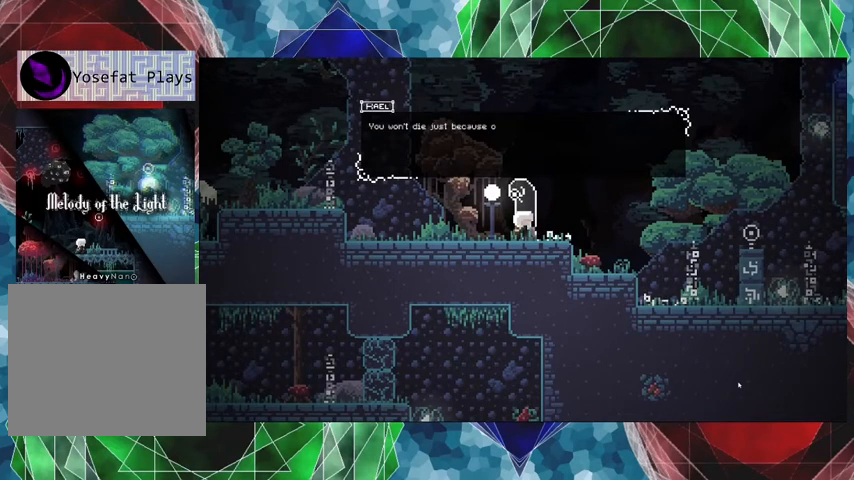
Gameplay with a controller (Nintendo layout); each line is a JSON object with the inputs held at the frame after it. "events" lists button and stick changes between this image and that frame as [ms after this image, input, new state], when the widget could be followed in between. Not read: L3 R3.
{"buttons": [], "left_stick": "center", "right_stick": "center", "events": []}
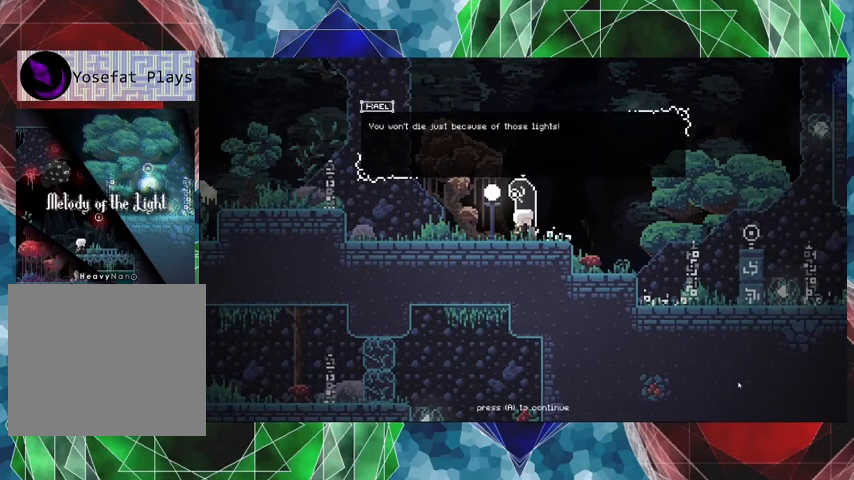
{"buttons": [], "left_stick": "center", "right_stick": "center", "events": []}
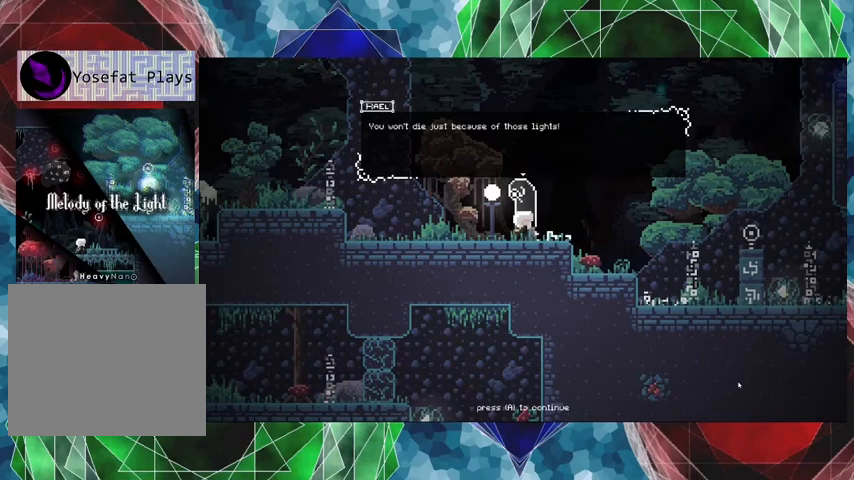
{"buttons": [], "left_stick": "center", "right_stick": "center", "events": []}
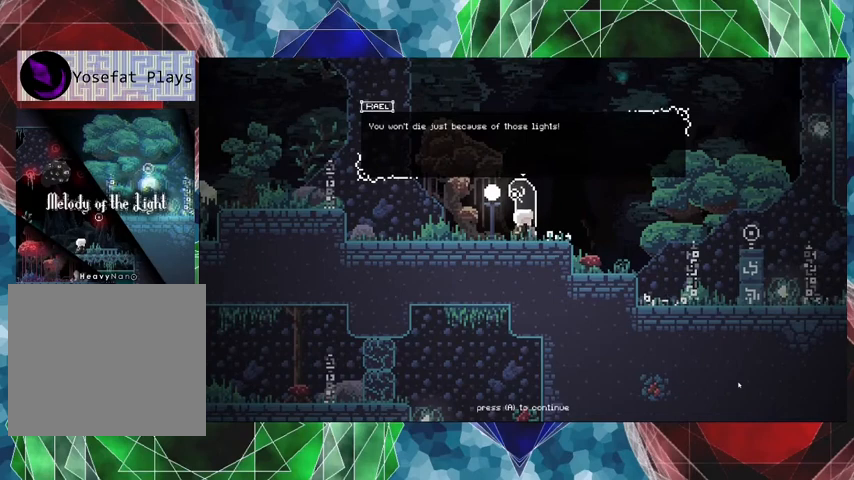
{"buttons": ["B"], "left_stick": "center", "right_stick": "center", "events": [[433, "B", "down"]]}
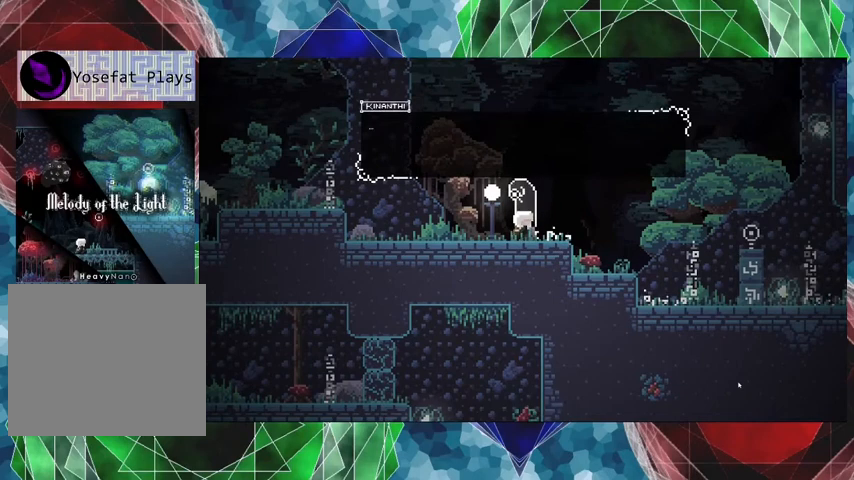
{"buttons": ["B"], "left_stick": "center", "right_stick": "center", "events": [[100, "B", "up"], [500, "B", "down"]]}
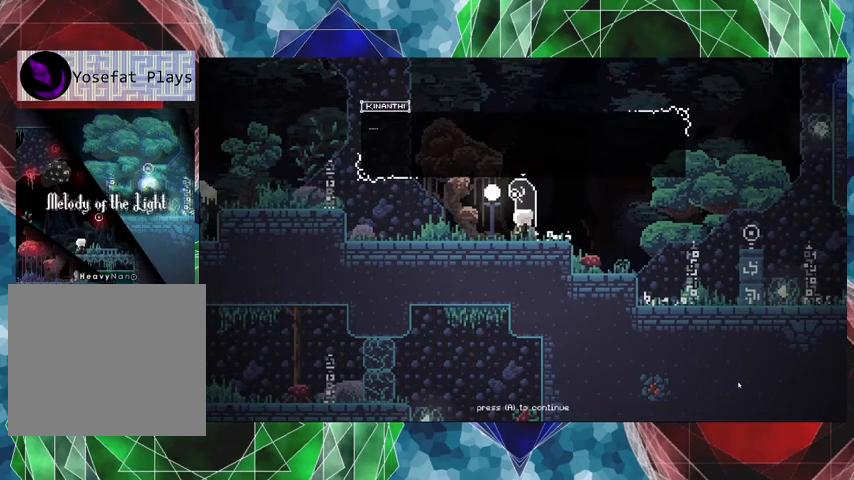
{"buttons": [], "left_stick": "center", "right_stick": "center", "events": [[133, "B", "up"]]}
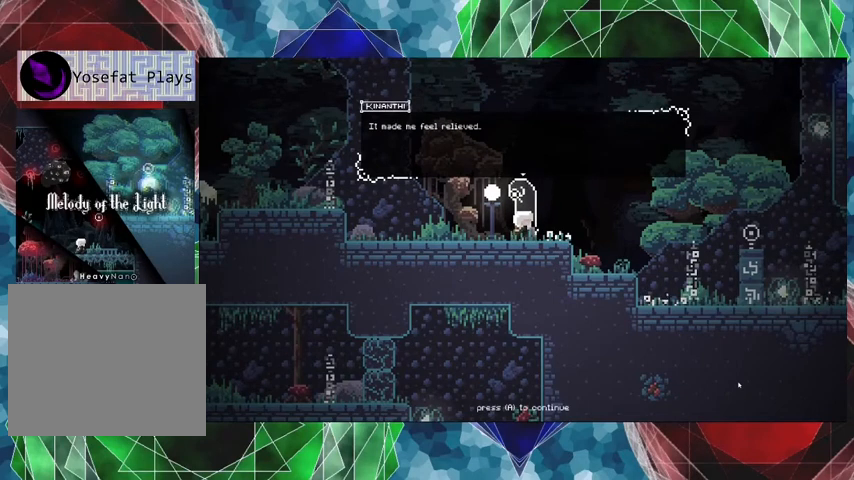
{"buttons": [], "left_stick": "center", "right_stick": "center", "events": []}
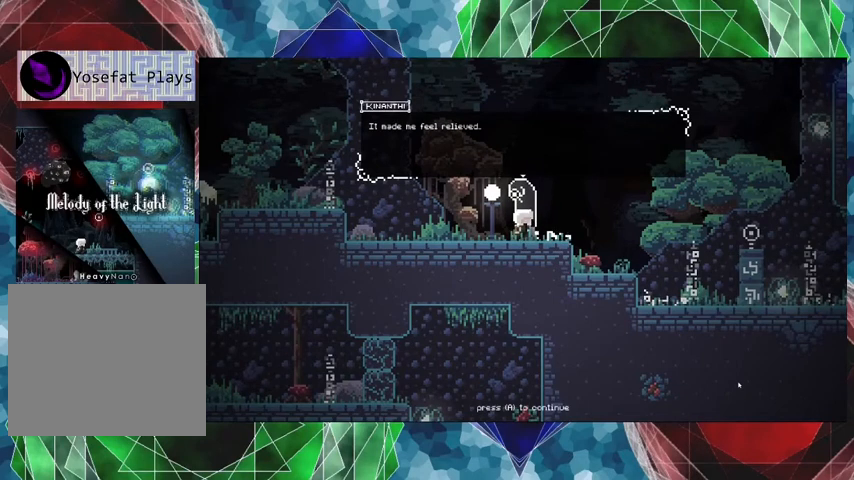
{"buttons": [], "left_stick": "center", "right_stick": "center", "events": []}
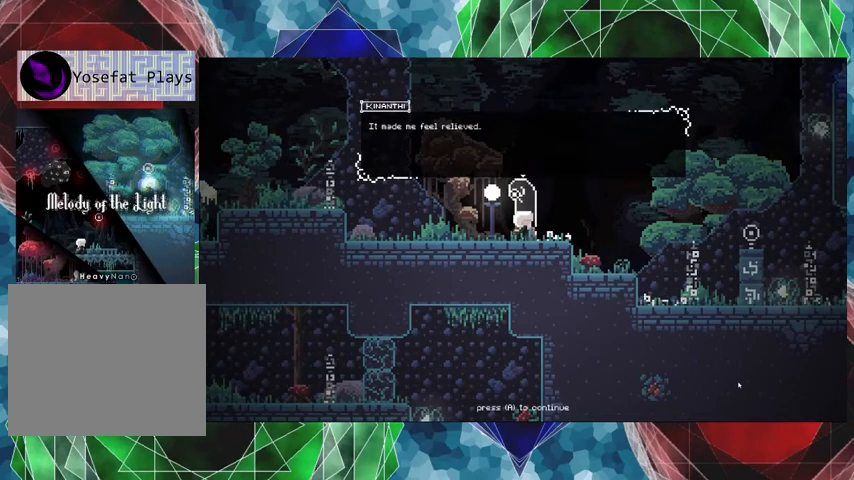
{"buttons": [], "left_stick": "center", "right_stick": "center", "events": []}
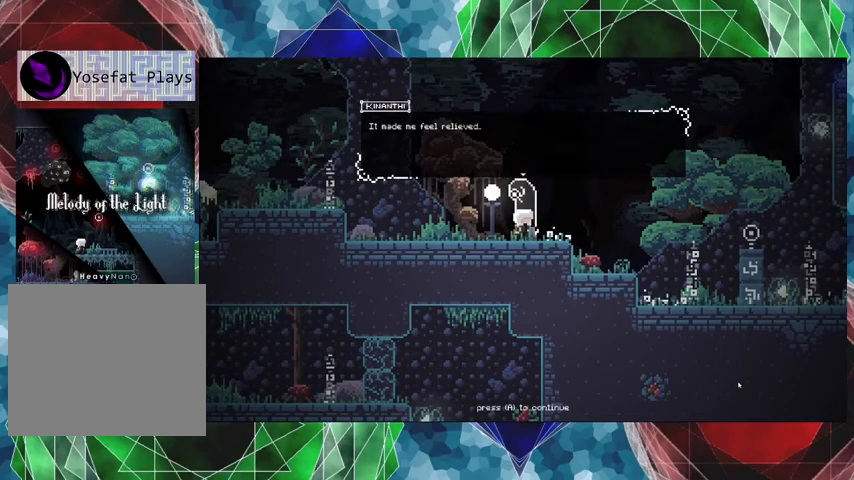
{"buttons": [], "left_stick": "center", "right_stick": "center", "events": [[67, "B", "down"], [233, "B", "up"]]}
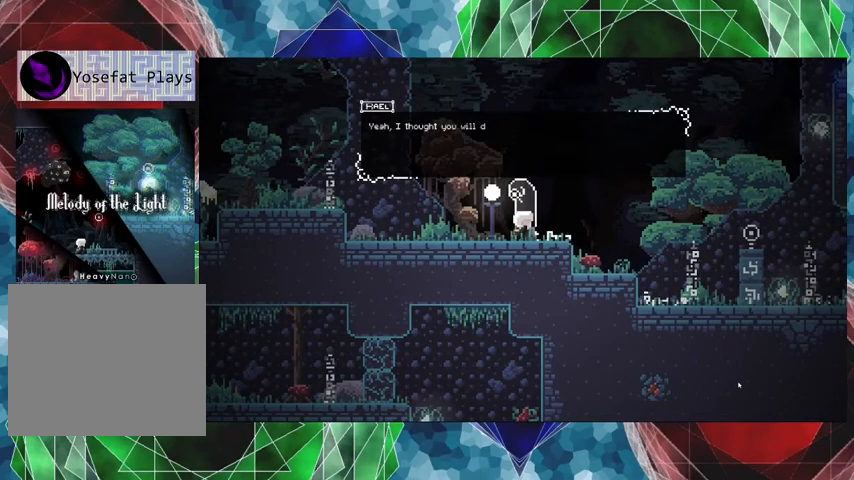
{"buttons": [], "left_stick": "center", "right_stick": "center", "events": []}
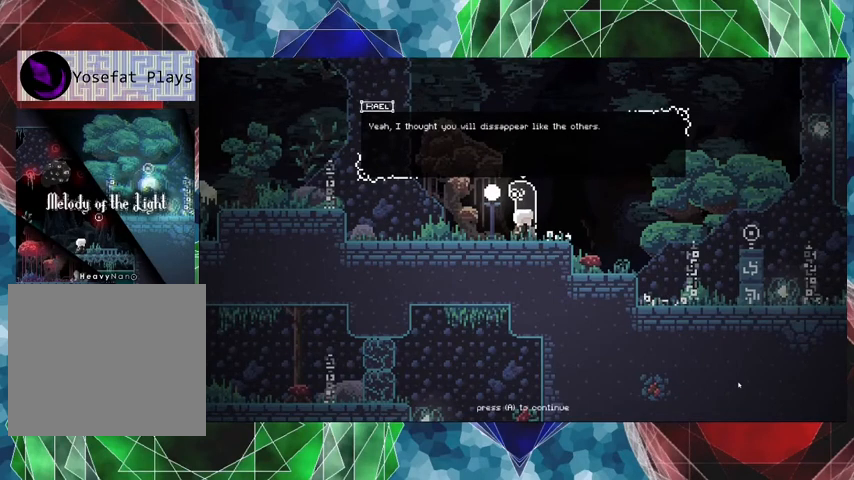
{"buttons": [], "left_stick": "center", "right_stick": "center", "events": []}
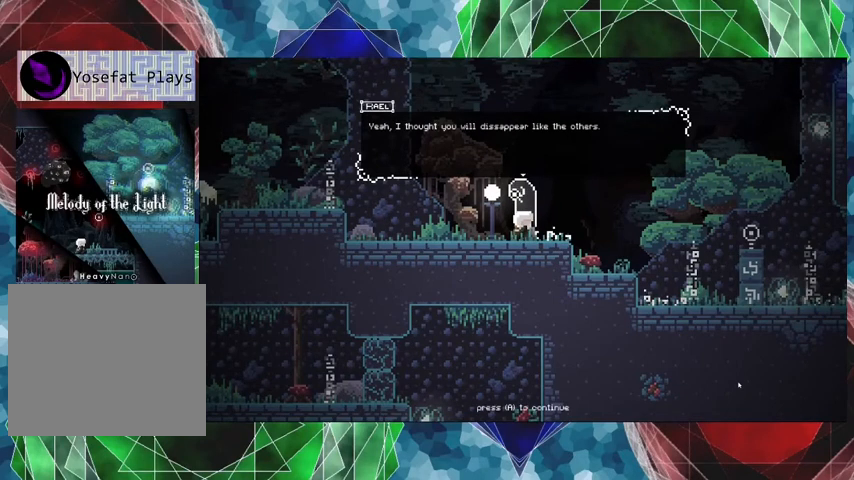
{"buttons": [], "left_stick": "center", "right_stick": "center", "events": []}
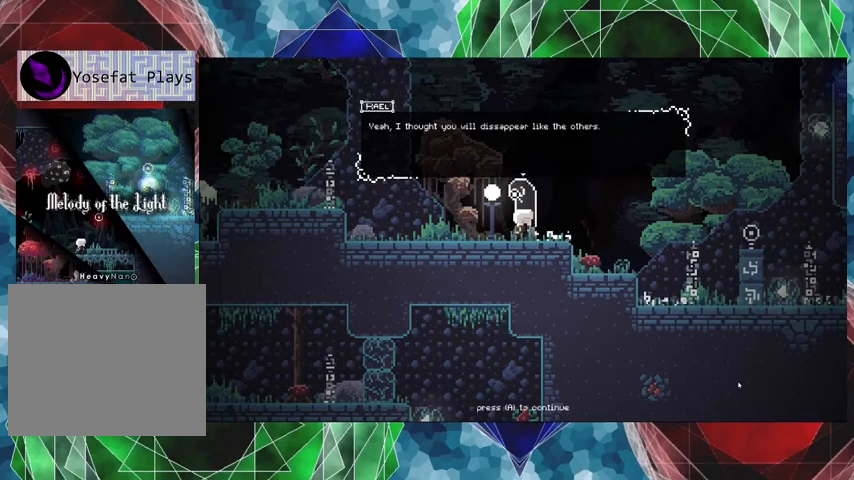
{"buttons": ["B"], "left_stick": "center", "right_stick": "center", "events": [[433, "B", "down"]]}
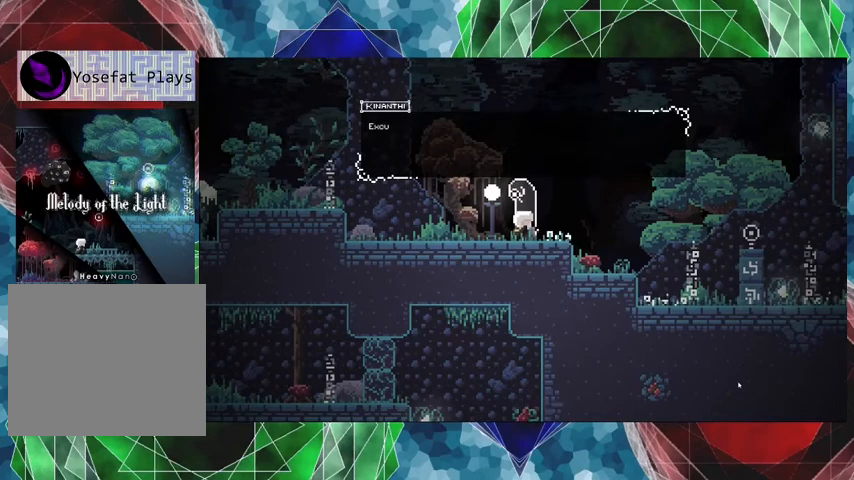
{"buttons": [], "left_stick": "center", "right_stick": "center", "events": [[67, "B", "up"]]}
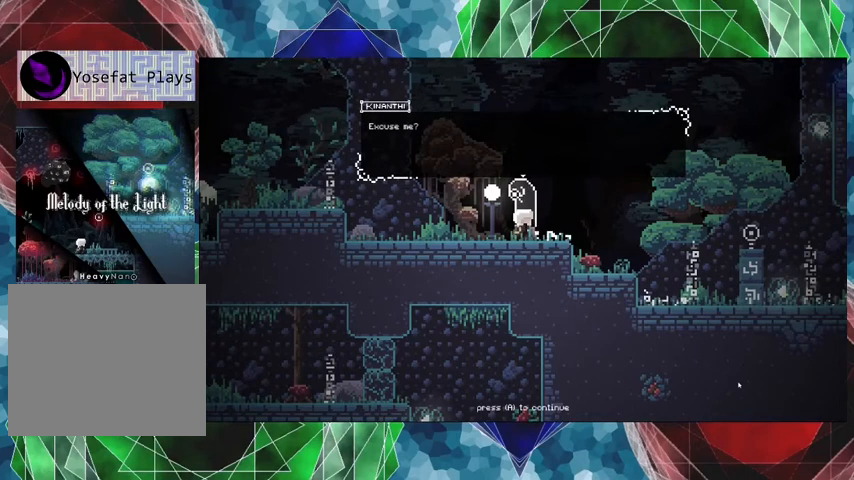
{"buttons": [], "left_stick": "center", "right_stick": "center", "events": [[67, "B", "down"], [233, "B", "up"]]}
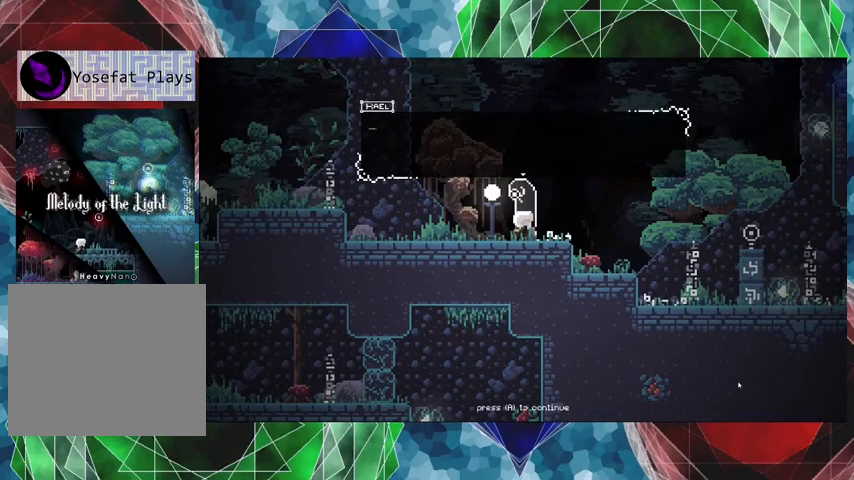
{"buttons": [], "left_stick": "center", "right_stick": "center", "events": [[67, "B", "down"], [200, "B", "up"]]}
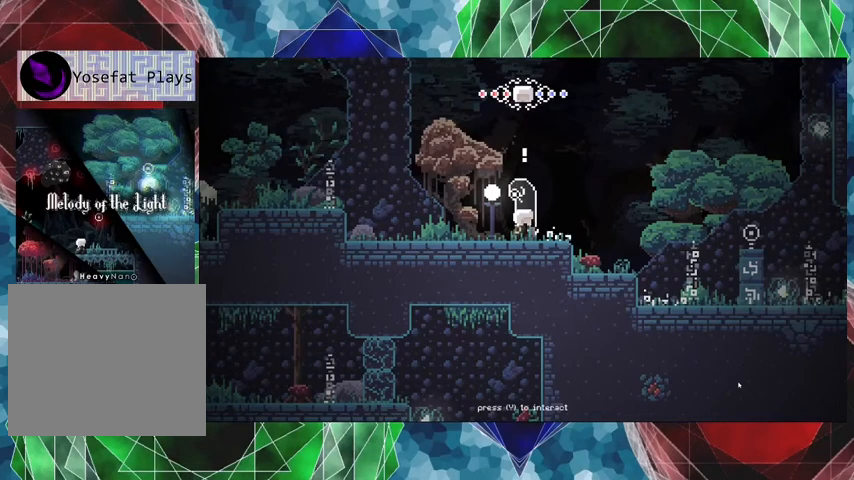
{"buttons": [], "left_stick": "center", "right_stick": "center", "events": [[167, "DPAD_LEFT", "down"], [367, "DPAD_LEFT", "up"]]}
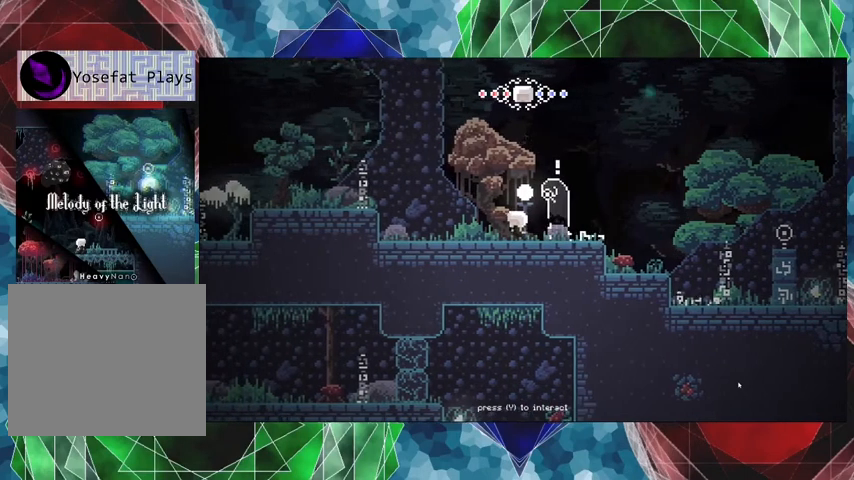
{"buttons": [], "left_stick": "center", "right_stick": "center", "events": [[300, "DPAD_RIGHT", "down"], [467, "DPAD_RIGHT", "up"]]}
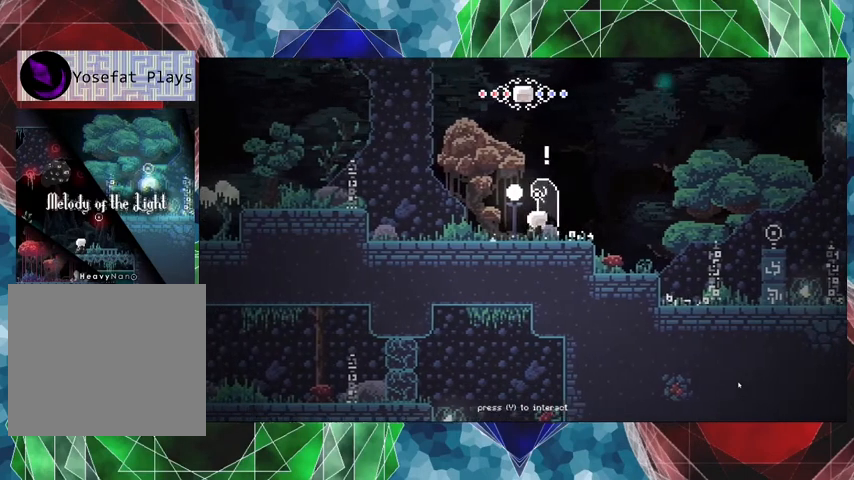
{"buttons": [], "left_stick": "center", "right_stick": "center", "events": [[67, "X", "down"], [167, "X", "up"]]}
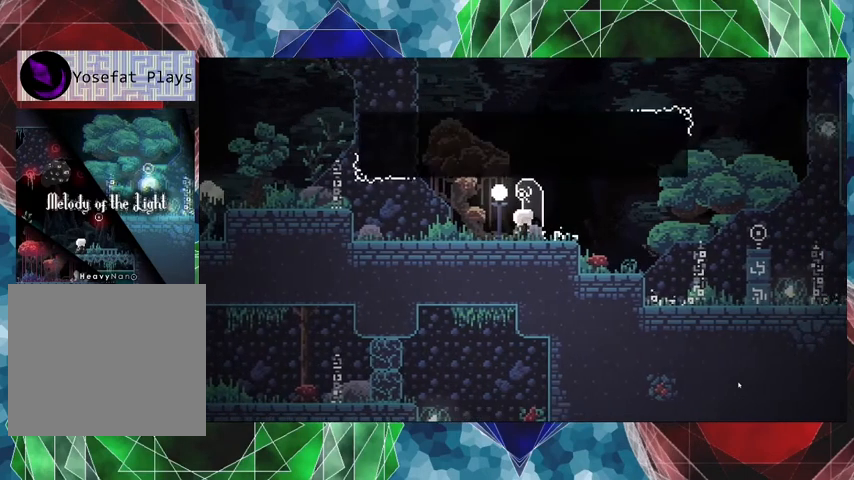
{"buttons": [], "left_stick": "center", "right_stick": "center", "events": []}
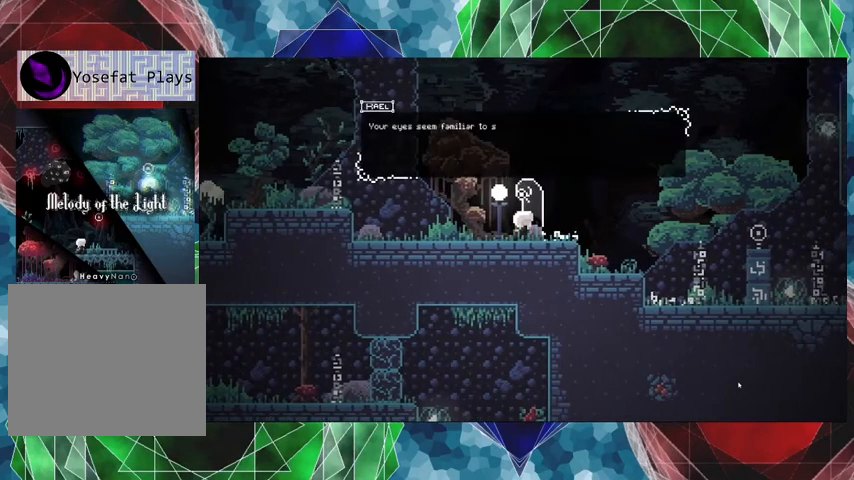
{"buttons": [], "left_stick": "center", "right_stick": "center", "events": []}
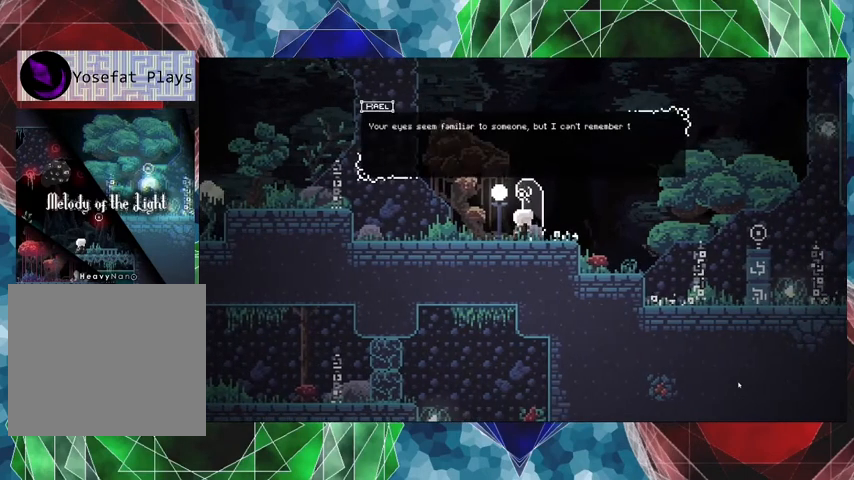
{"buttons": [], "left_stick": "center", "right_stick": "center", "events": []}
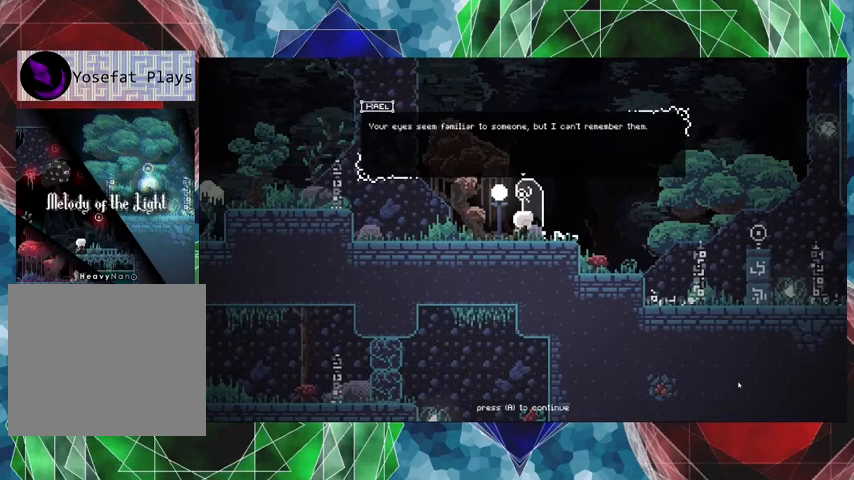
{"buttons": [], "left_stick": "center", "right_stick": "center", "events": []}
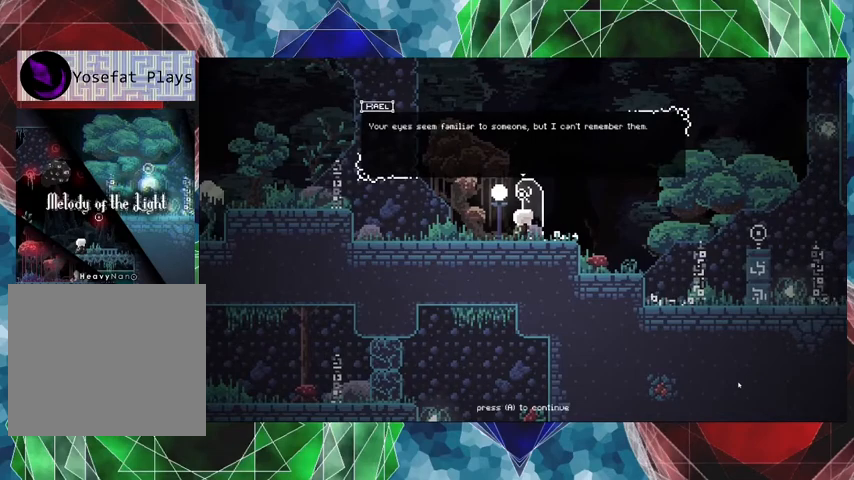
{"buttons": [], "left_stick": "center", "right_stick": "center", "events": []}
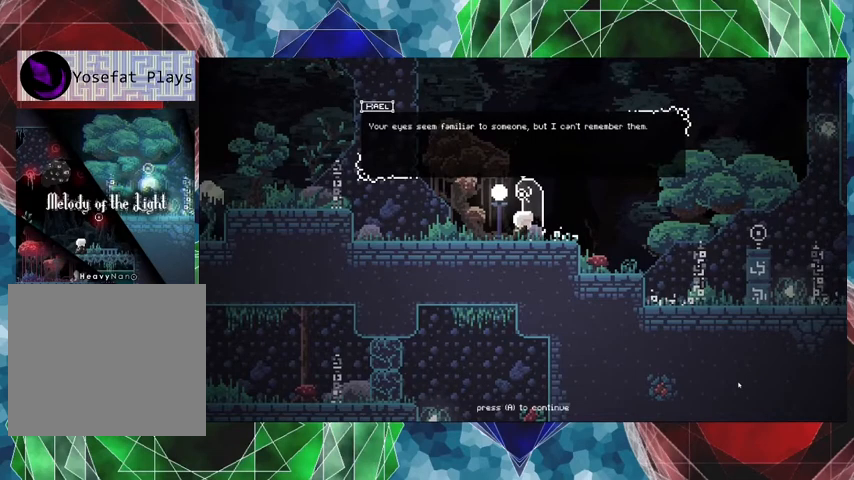
{"buttons": [], "left_stick": "center", "right_stick": "center", "events": [[233, "B", "down"], [333, "B", "up"]]}
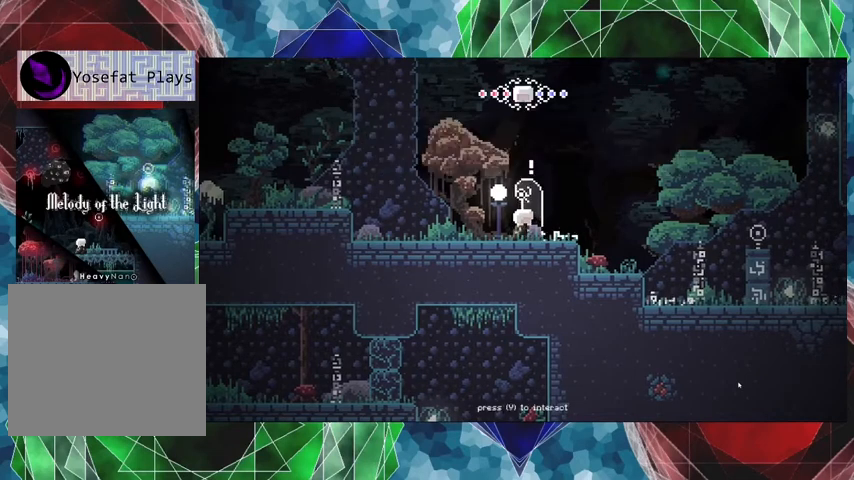
{"buttons": ["DPAD_LEFT"], "left_stick": "center", "right_stick": "center", "events": [[500, "DPAD_LEFT", "down"]]}
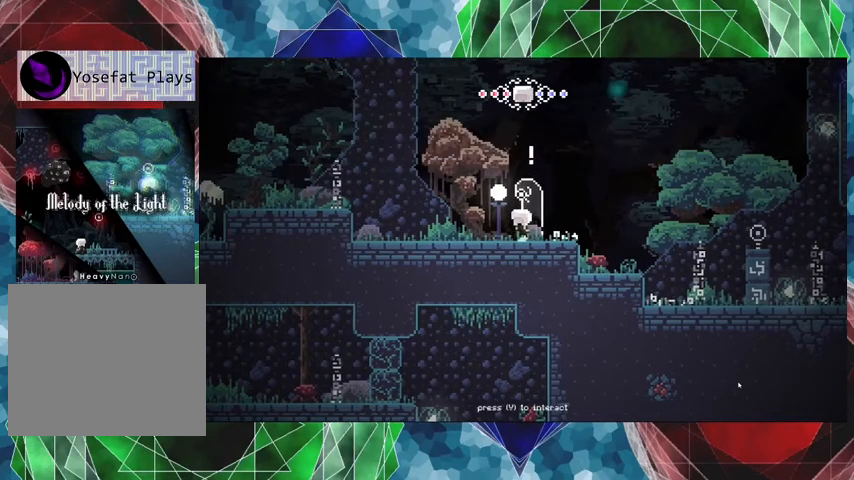
{"buttons": ["DPAD_LEFT"], "left_stick": "center", "right_stick": "center", "events": []}
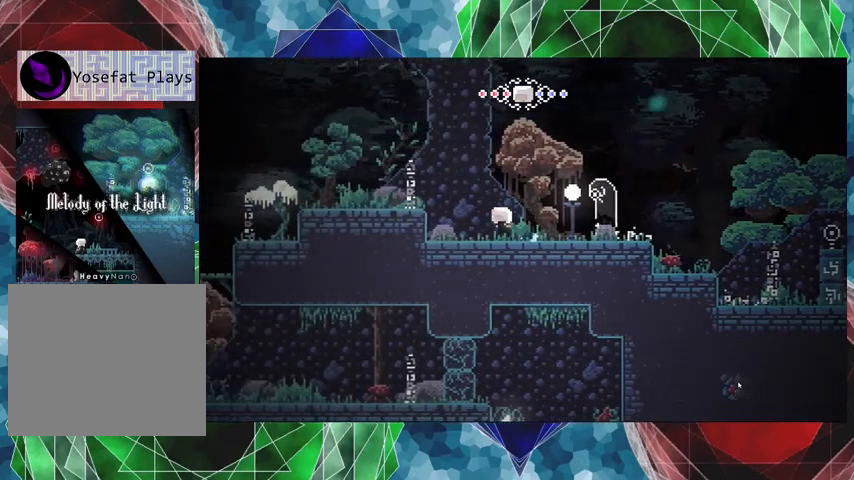
{"buttons": ["DPAD_LEFT"], "left_stick": "center", "right_stick": "center", "events": [[167, "B", "down"], [367, "B", "up"]]}
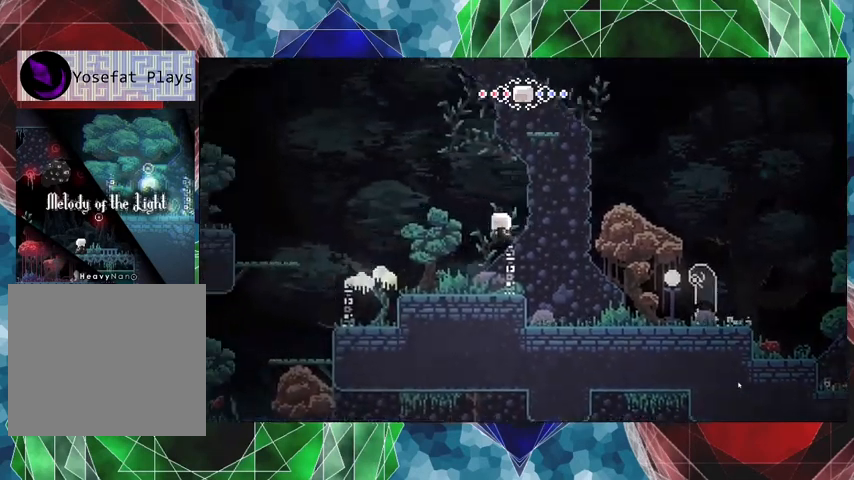
{"buttons": ["DPAD_LEFT"], "left_stick": "center", "right_stick": "center", "events": []}